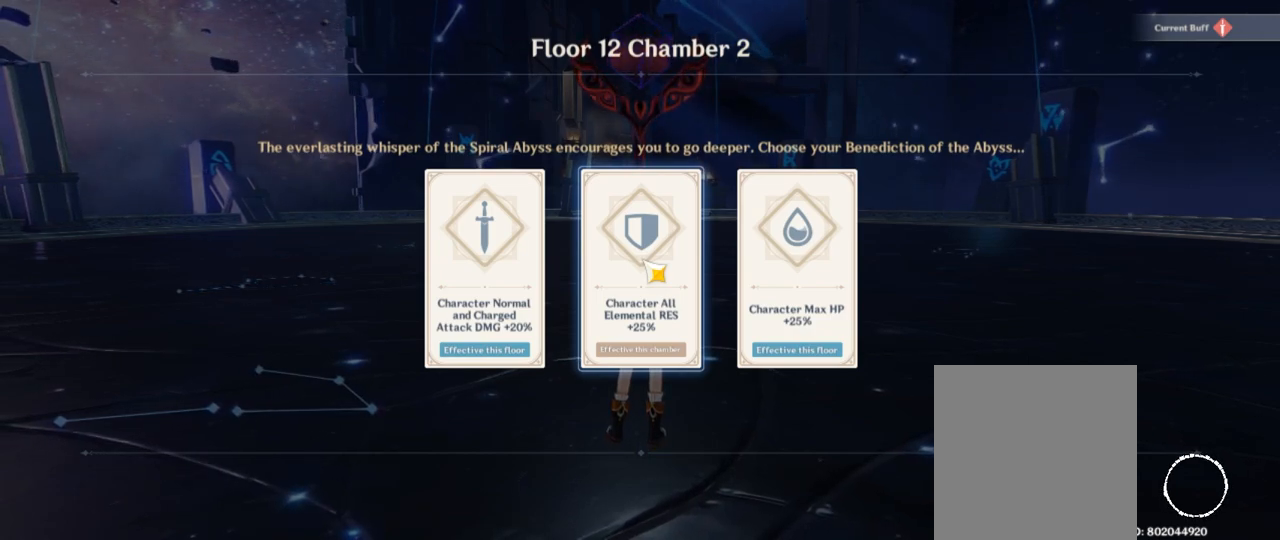
Gameplay with keyboard; each line is a JSON object with the keys held at the frame after it. "events" lists presses ("down") and releases ("up") of "1", "2", "3", "4", "a", "alt", "c", "ctrl", "d", "e", "f", "q", "r", "s", "shift", "space", "tab", "v", "w", "x" and "z" between this image and that frame as [ms after this image, input, new state], when the widget could be followed in between. No other keys are recorded. Mouse input is not recorded.
{"keys": [], "events": []}
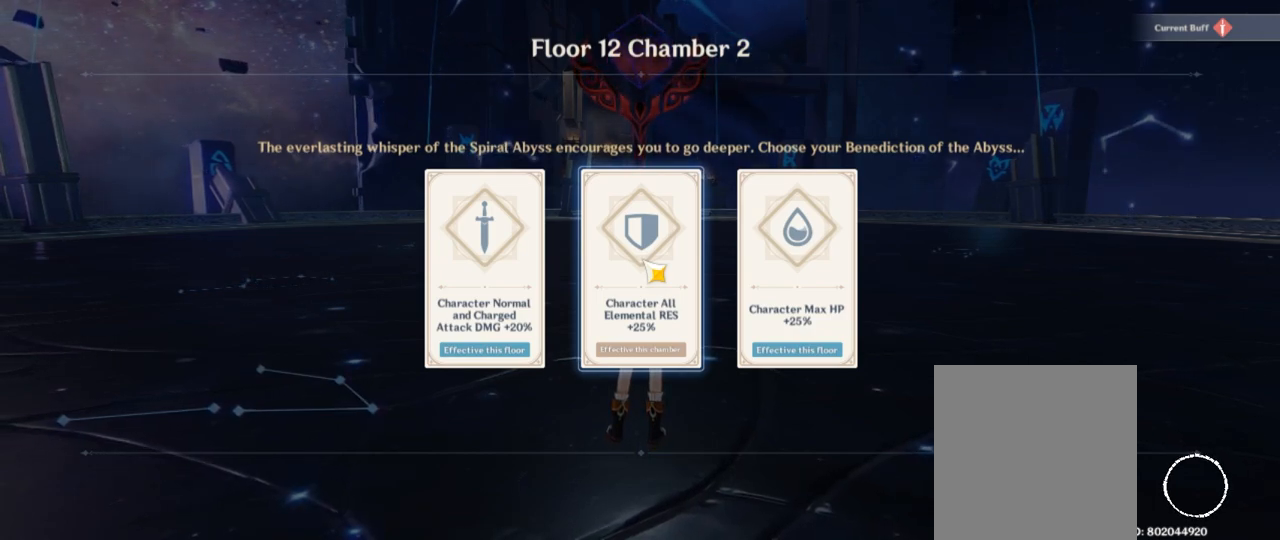
{"keys": [], "events": []}
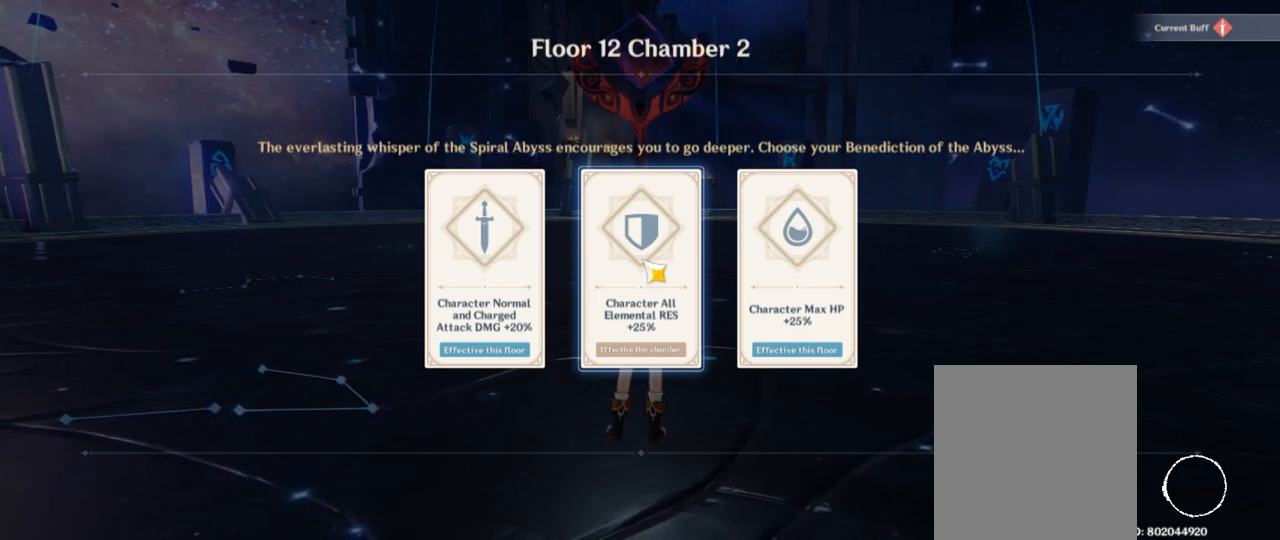
{"keys": [], "events": []}
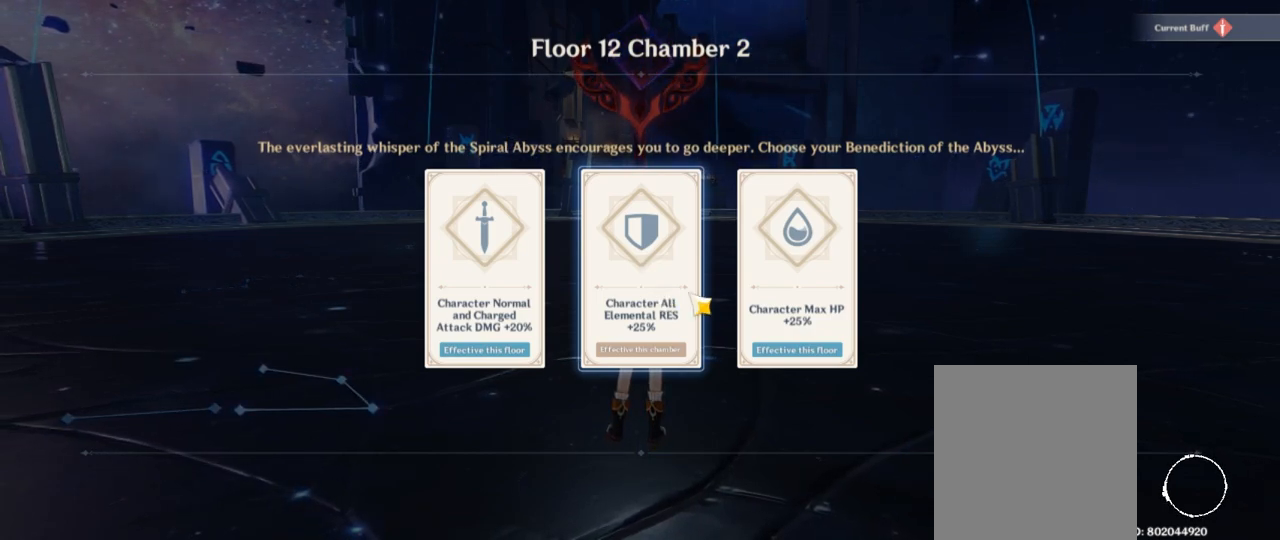
{"keys": [], "events": []}
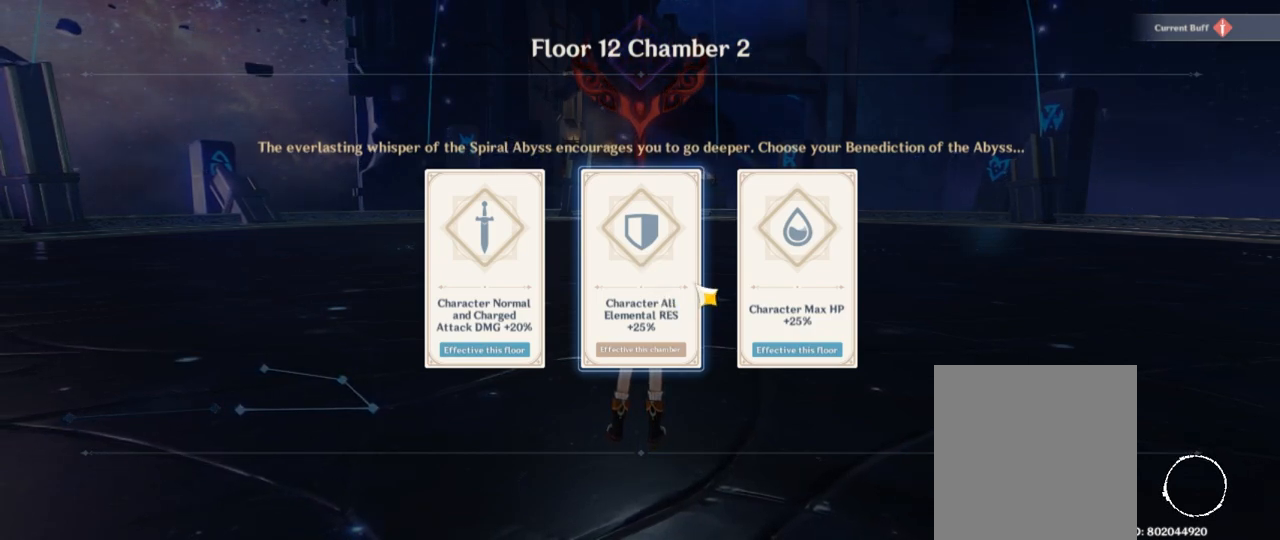
{"keys": [], "events": []}
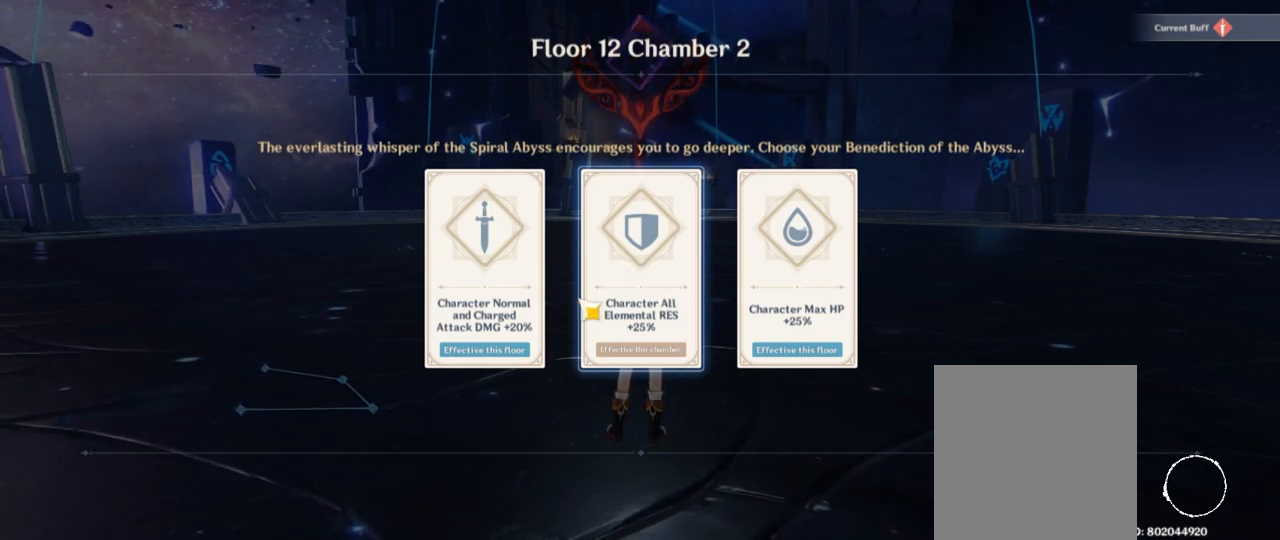
{"keys": [], "events": []}
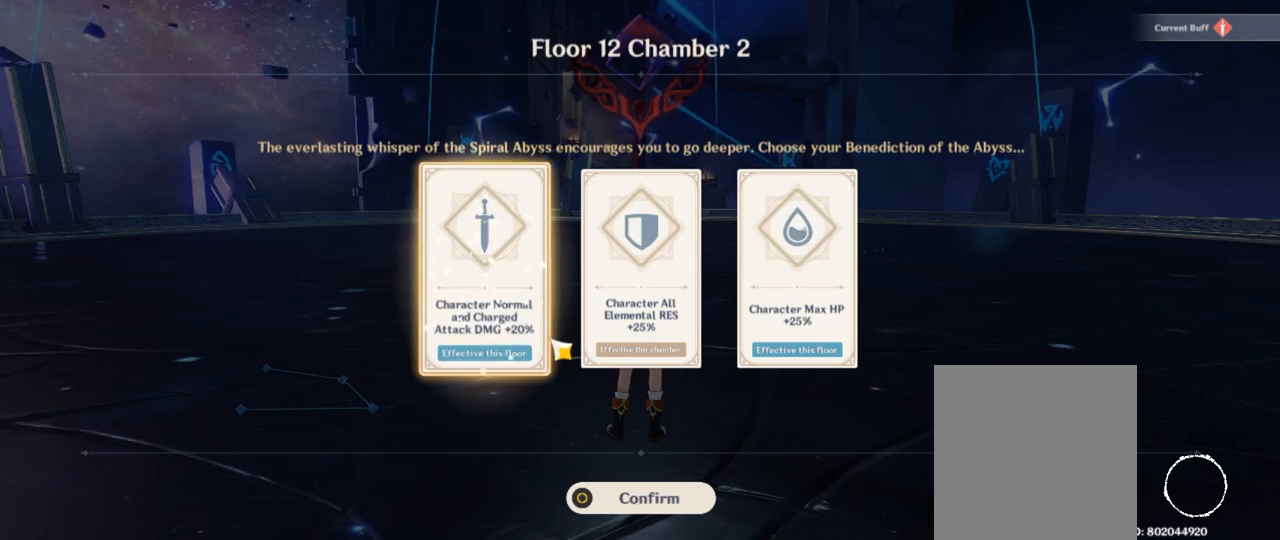
{"keys": [], "events": []}
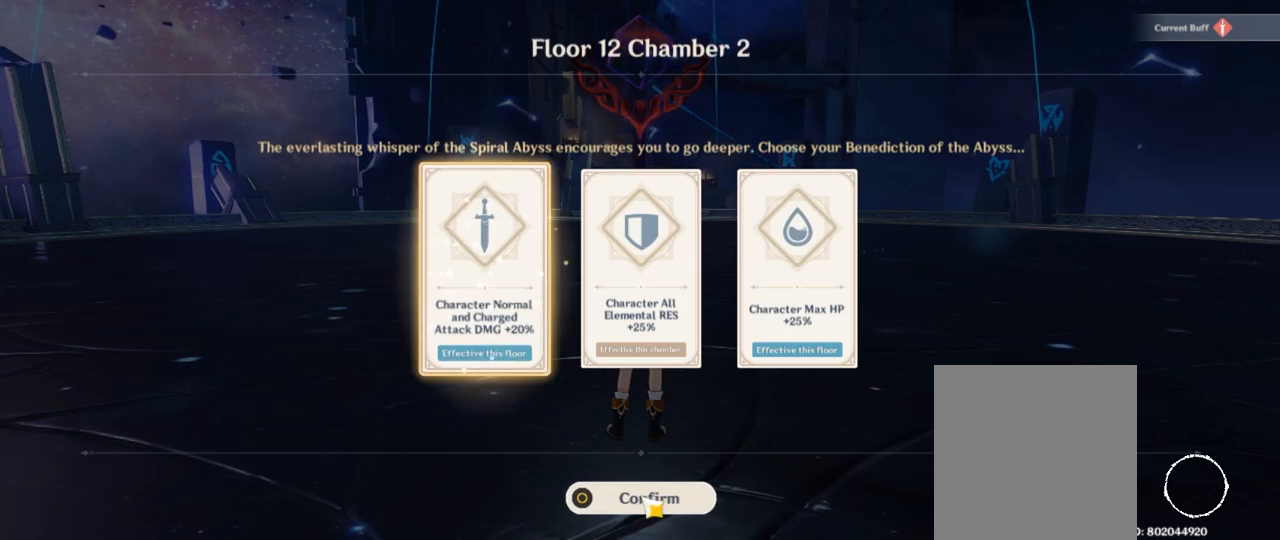
{"keys": [], "events": []}
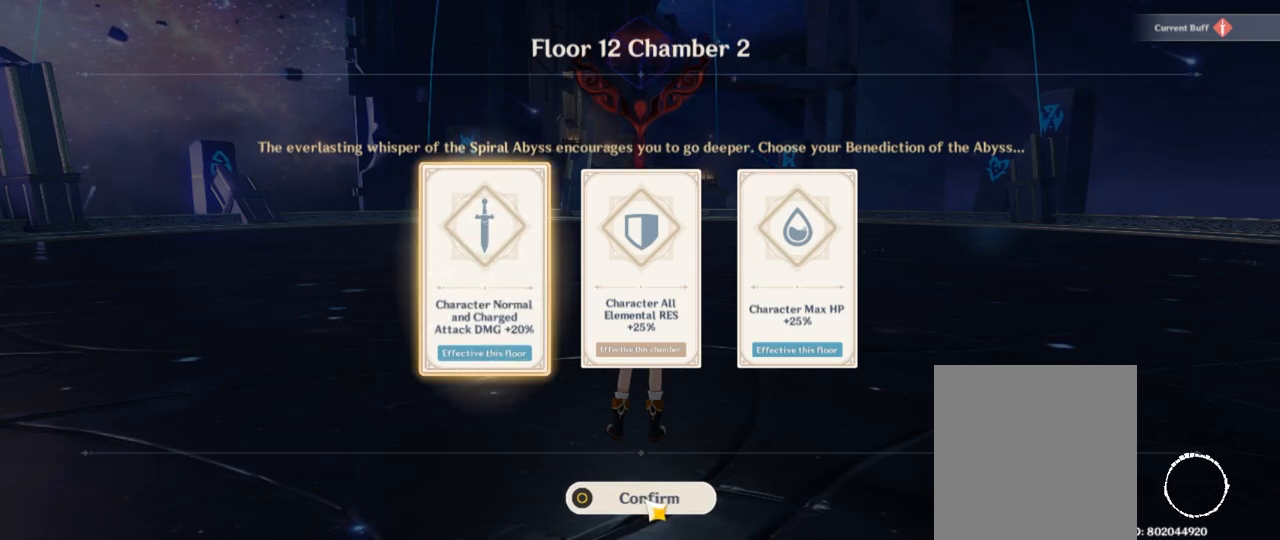
{"keys": [], "events": []}
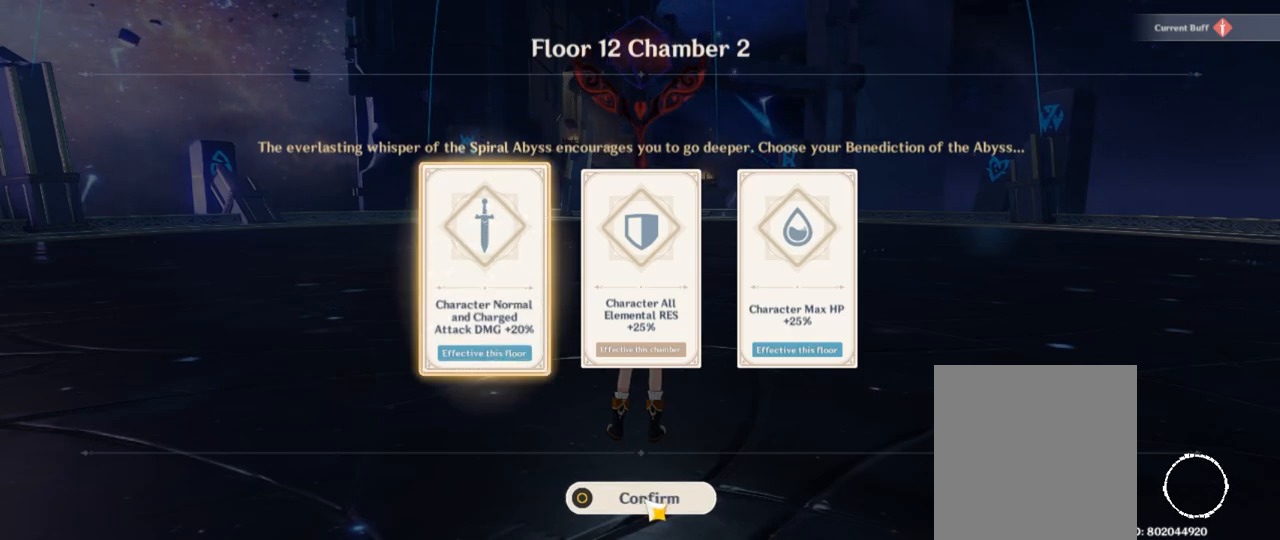
{"keys": ["w"], "events": [[400, "w", "down"]]}
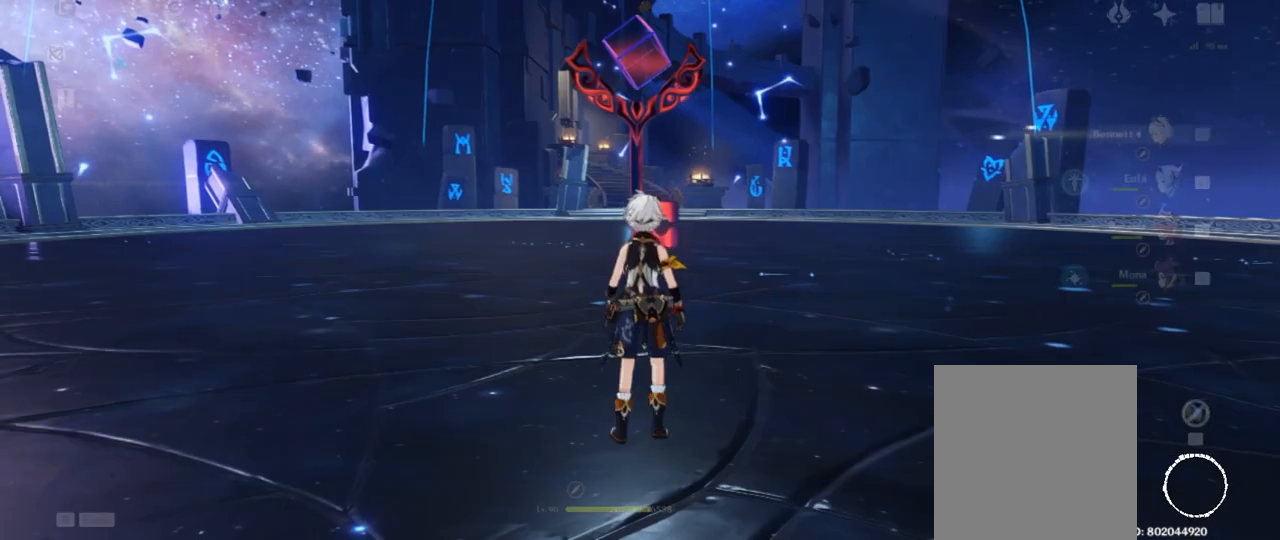
{"keys": ["w"], "events": []}
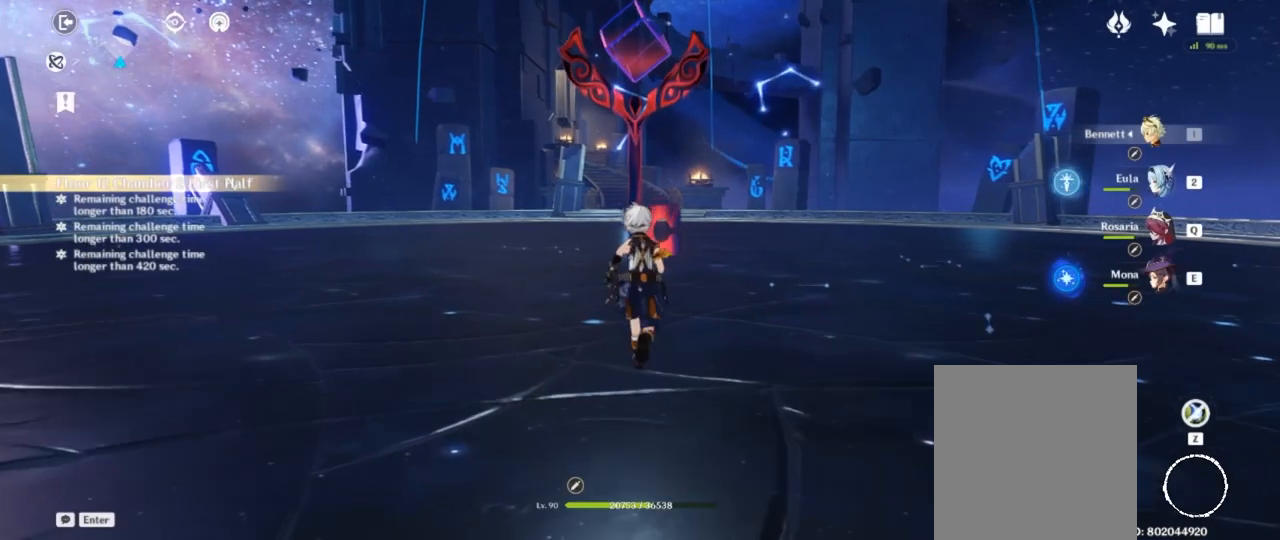
{"keys": ["s"], "events": [[367, "w", "up"], [483, "s", "down"]]}
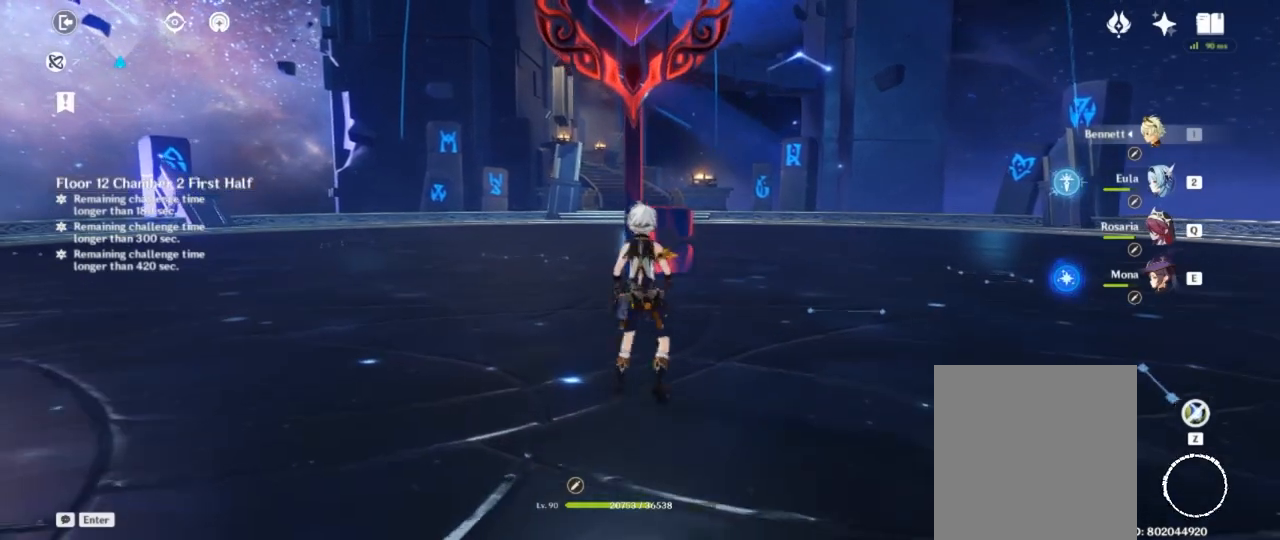
{"keys": ["s"], "events": []}
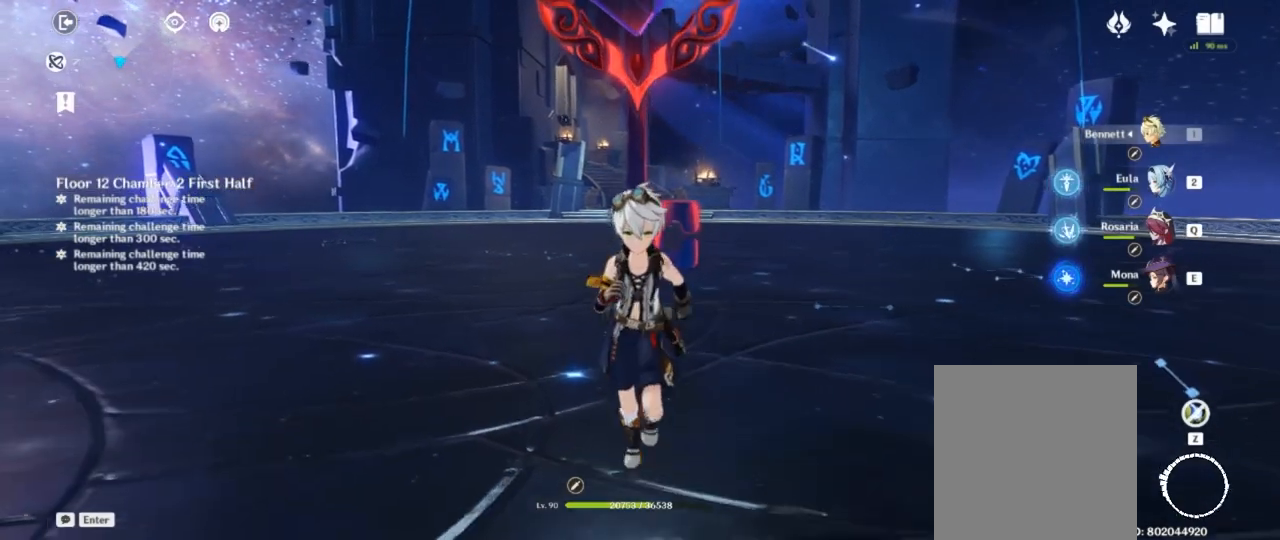
{"keys": ["w"], "events": [[133, "s", "up"], [350, "w", "down"]]}
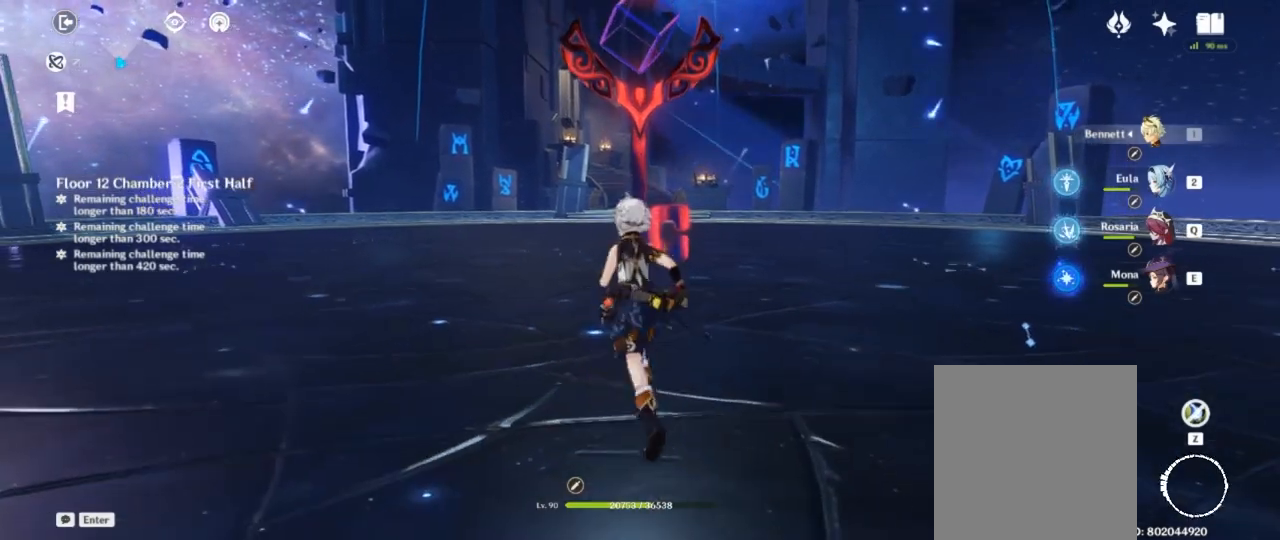
{"keys": ["d"], "events": [[367, "d", "down"], [383, "w", "up"]]}
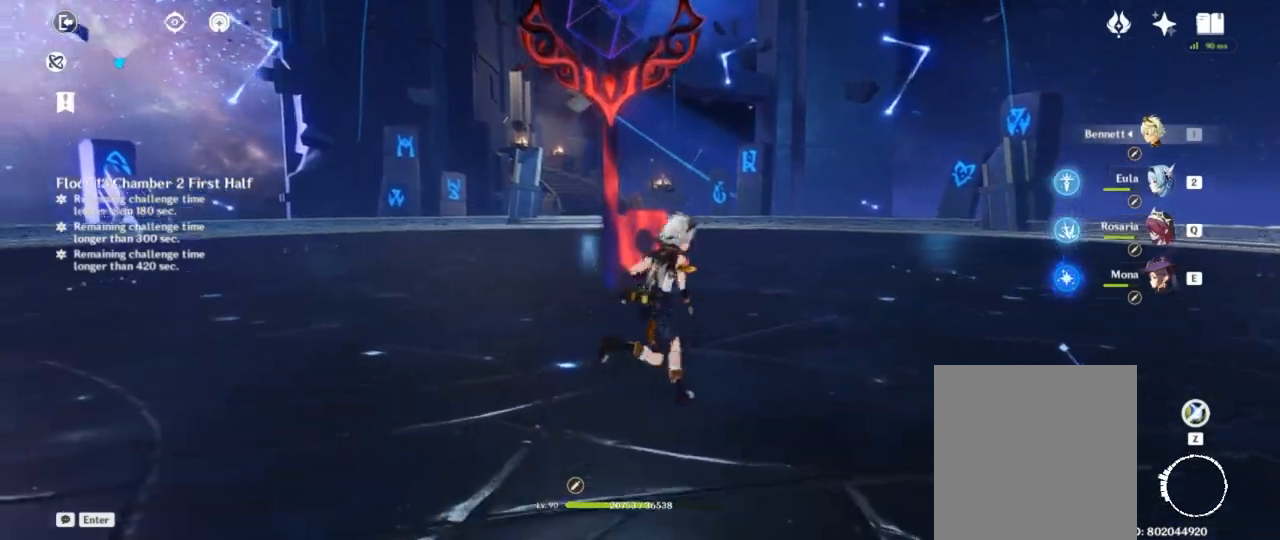
{"keys": ["a"], "events": [[150, "d", "up"], [150, "w", "down"], [333, "w", "up"], [417, "a", "down"]]}
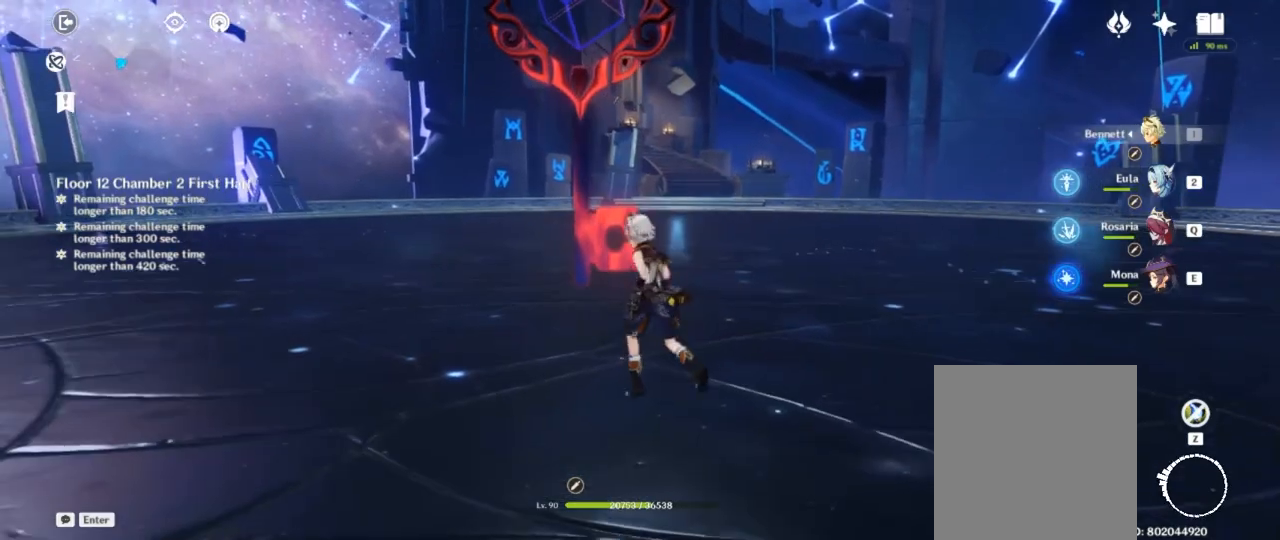
{"keys": ["w"], "events": [[250, "a", "up"], [333, "w", "down"]]}
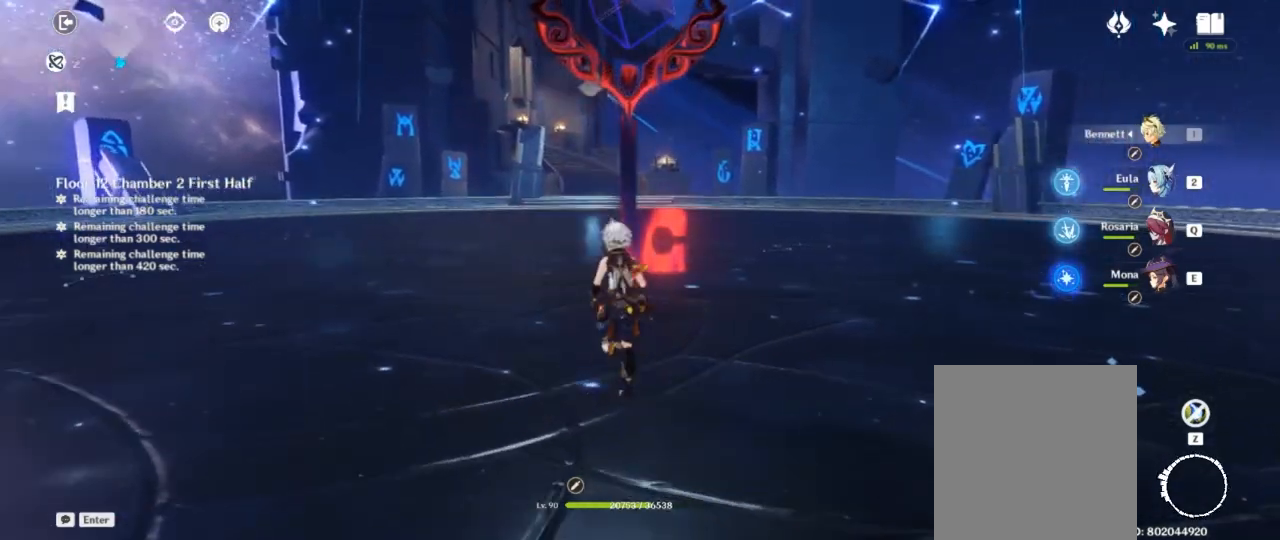
{"keys": [], "events": [[300, "w", "up"]]}
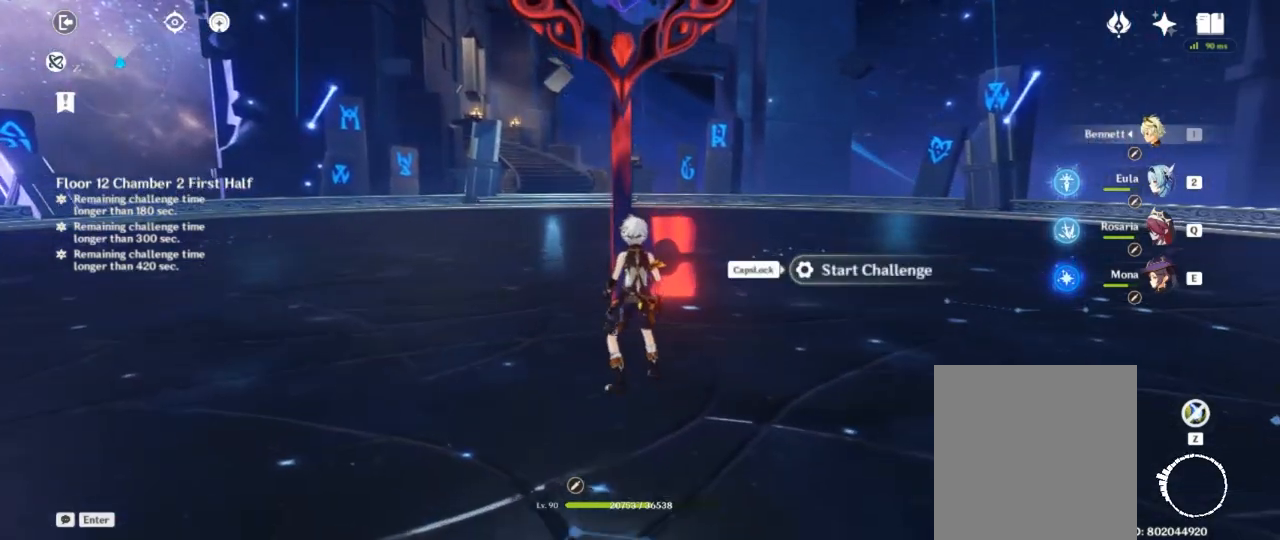
{"keys": [], "events": [[133, "w", "down"], [283, "w", "up"]]}
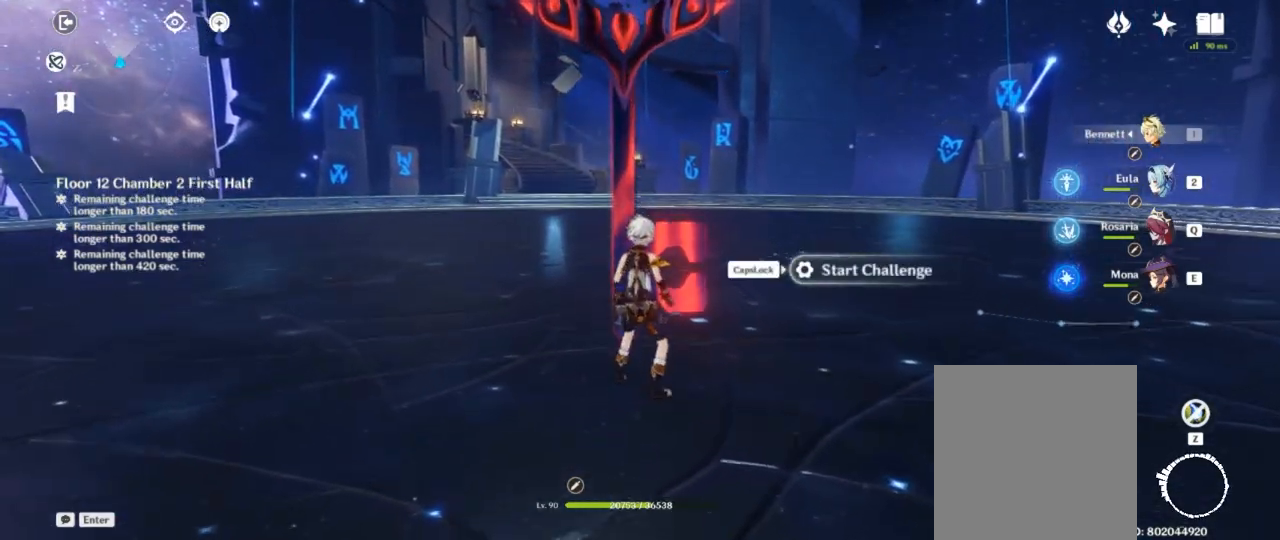
{"keys": [], "events": []}